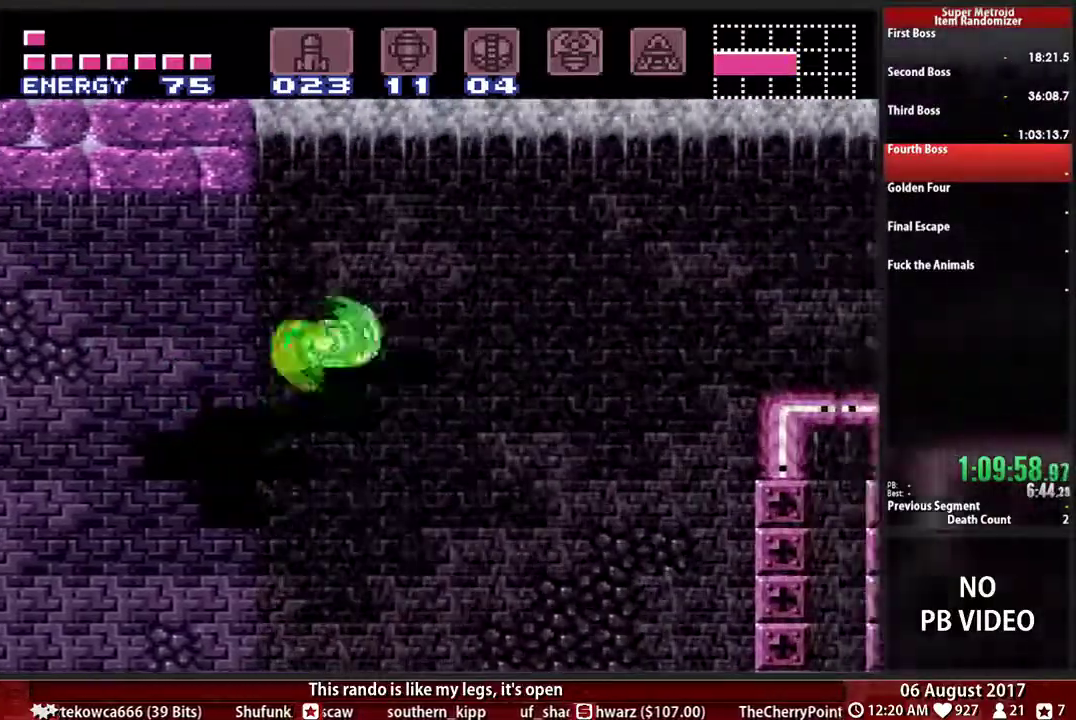
Gameplay with a controller (Nintendo layout); each line is a JSON object with the inputs held at the frame after it. "events" lists button and stick changes between this image and that frame as [ms after this image, input, new state], when the widget could be followed in between. Not read: DPAD_DOWN DPAD_UP L3 R3 SELECT START.
{"buttons": ["DPAD_RIGHT"], "events": [[133, "A", "up"]]}
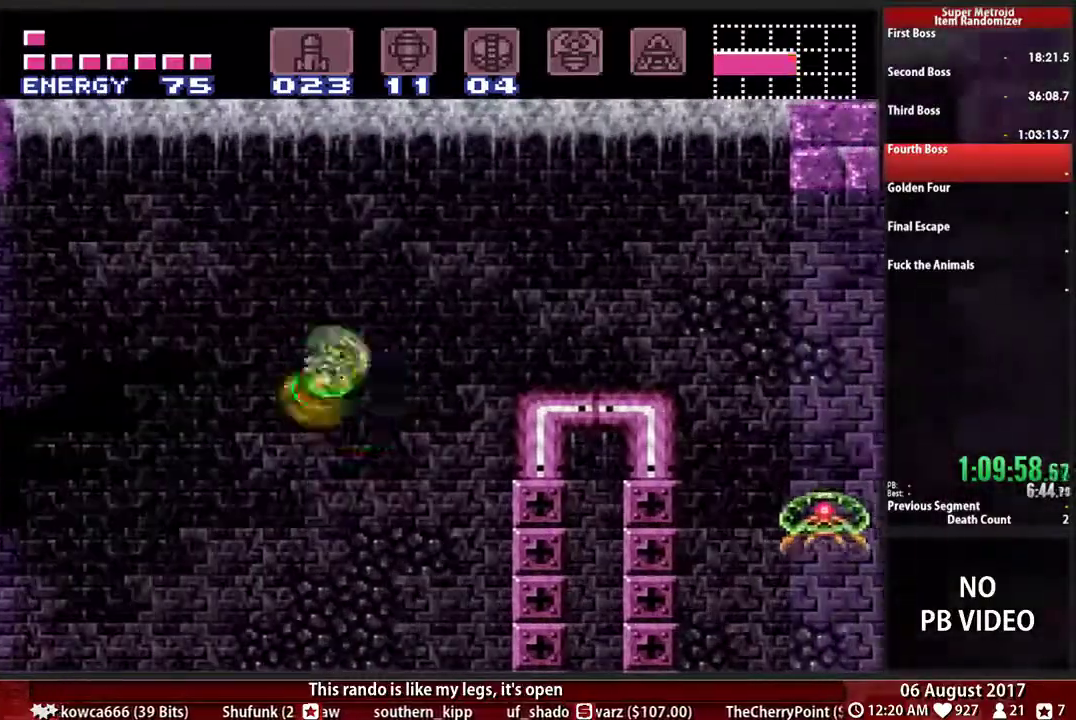
{"buttons": ["DPAD_RIGHT"], "events": [[133, "A", "down"], [283, "A", "up"]]}
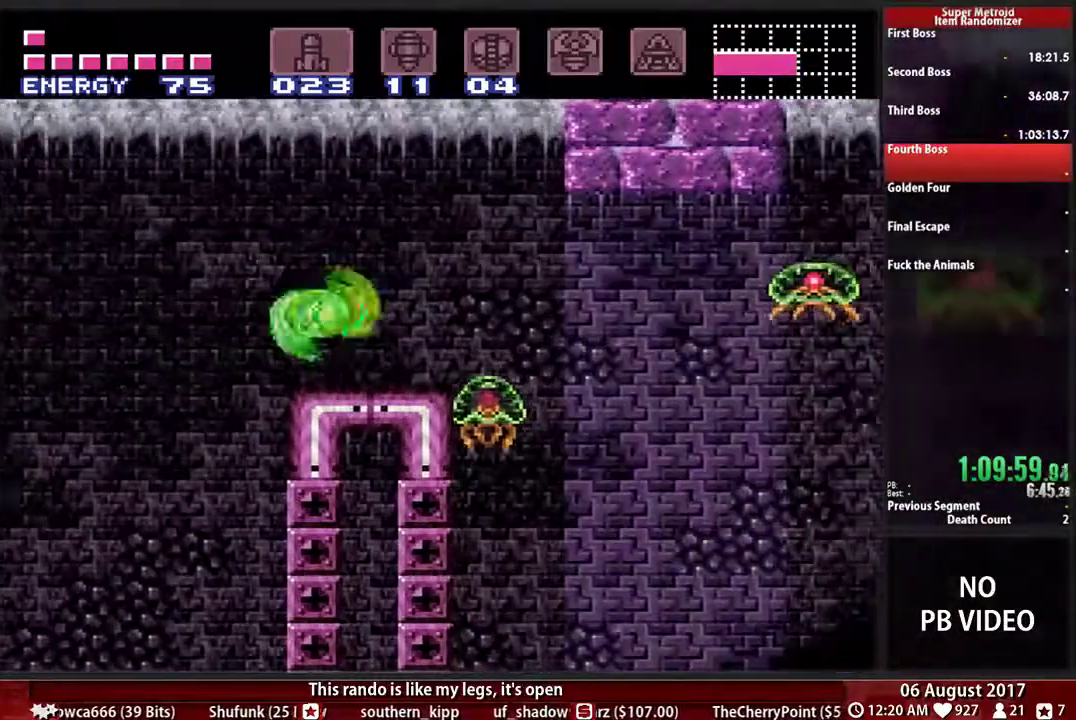
{"buttons": ["DPAD_RIGHT"], "events": [[250, "A", "down"], [400, "A", "up"]]}
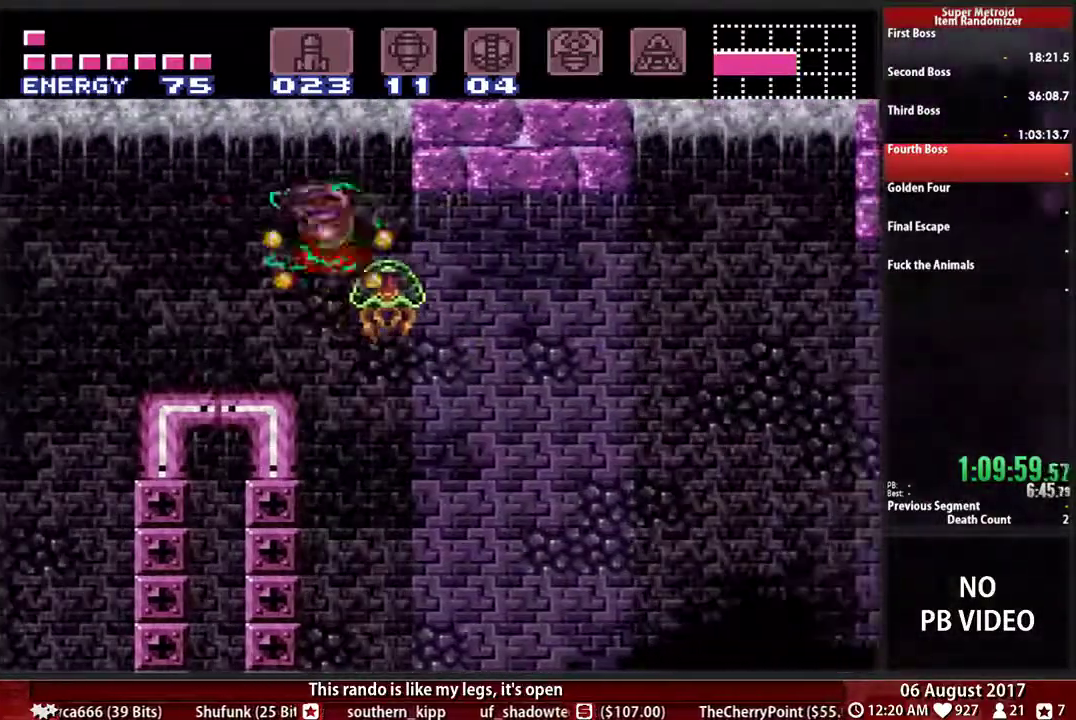
{"buttons": ["A", "DPAD_RIGHT"], "events": [[417, "A", "down"]]}
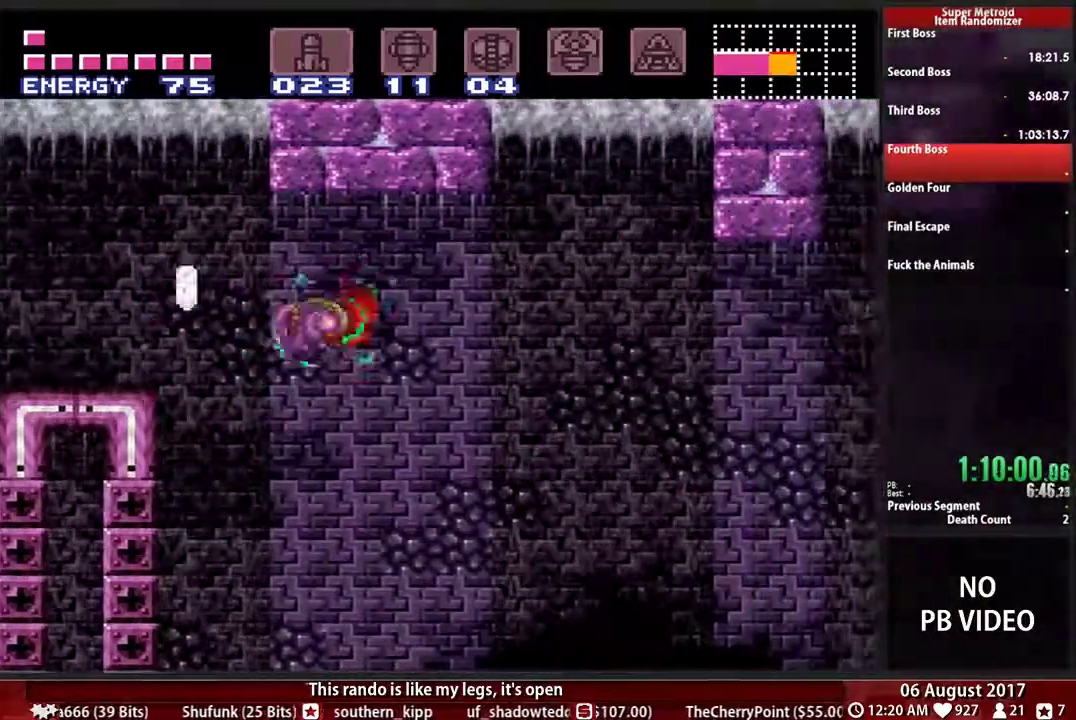
{"buttons": ["DPAD_RIGHT"], "events": [[117, "A", "up"]]}
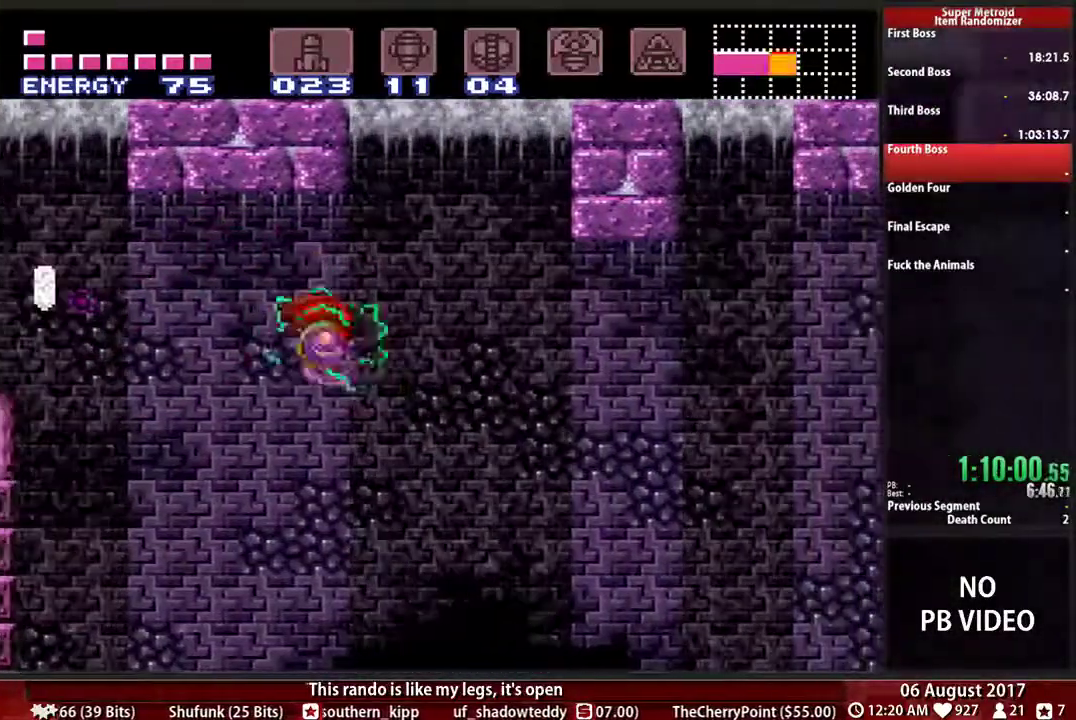
{"buttons": ["DPAD_RIGHT"], "events": [[183, "A", "down"], [350, "A", "up"]]}
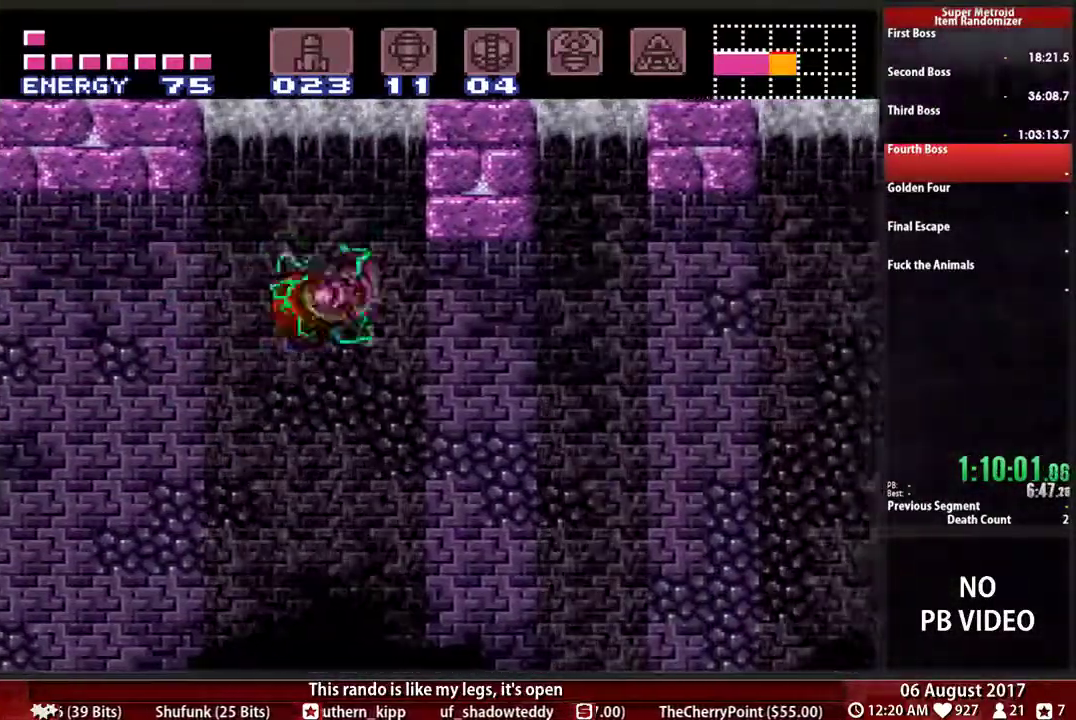
{"buttons": ["A", "DPAD_RIGHT"], "events": [[333, "A", "down"]]}
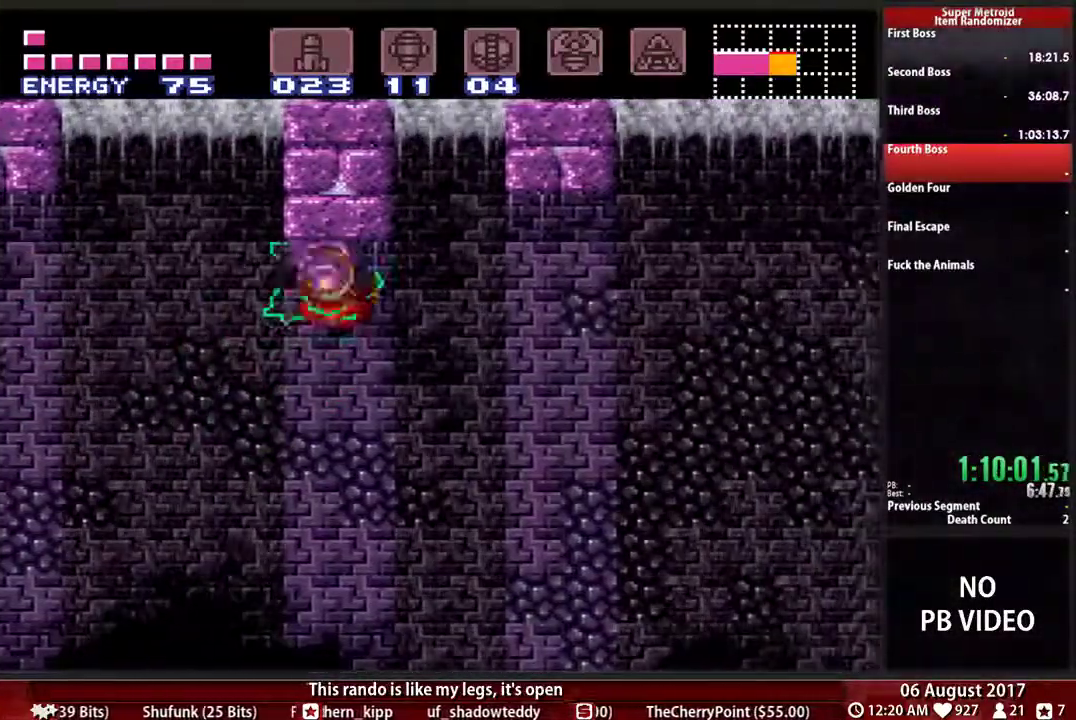
{"buttons": ["A", "DPAD_RIGHT"], "events": [[50, "A", "up"], [483, "A", "down"]]}
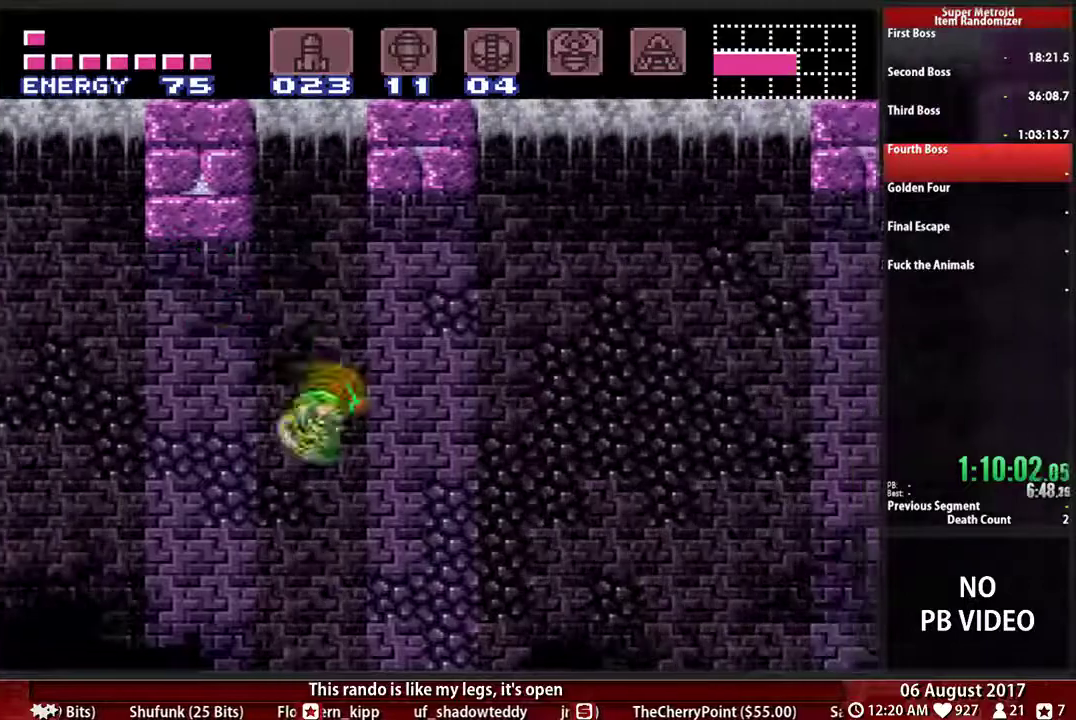
{"buttons": ["DPAD_RIGHT"], "events": [[183, "A", "up"]]}
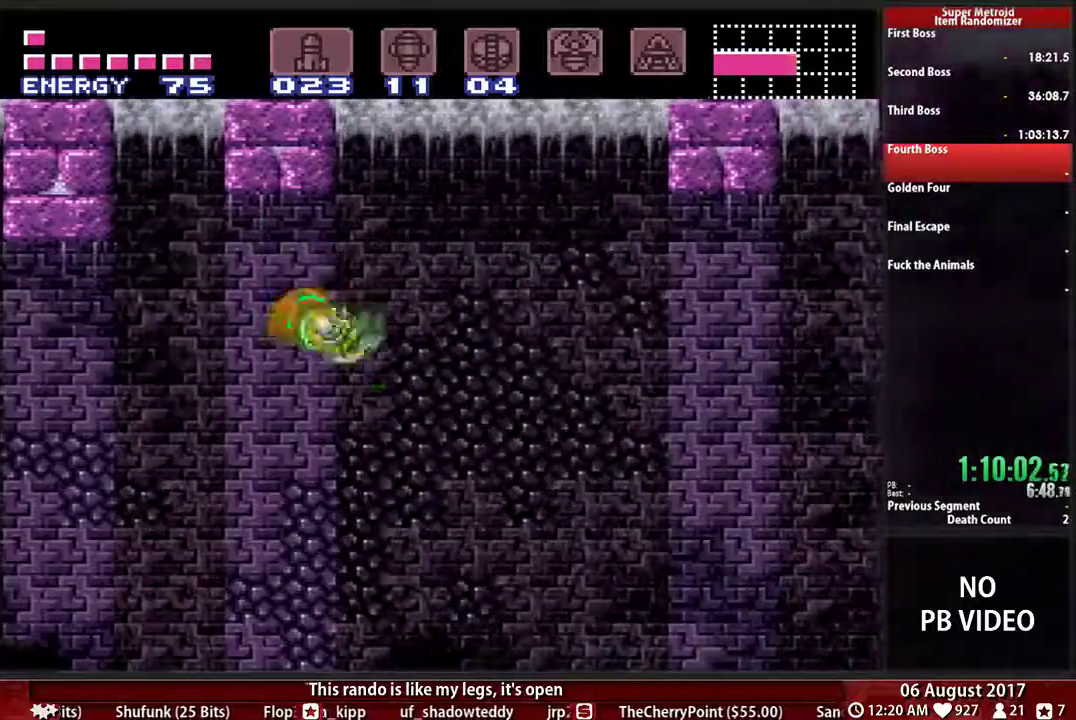
{"buttons": ["DPAD_RIGHT"], "events": [[200, "A", "down"], [367, "A", "up"]]}
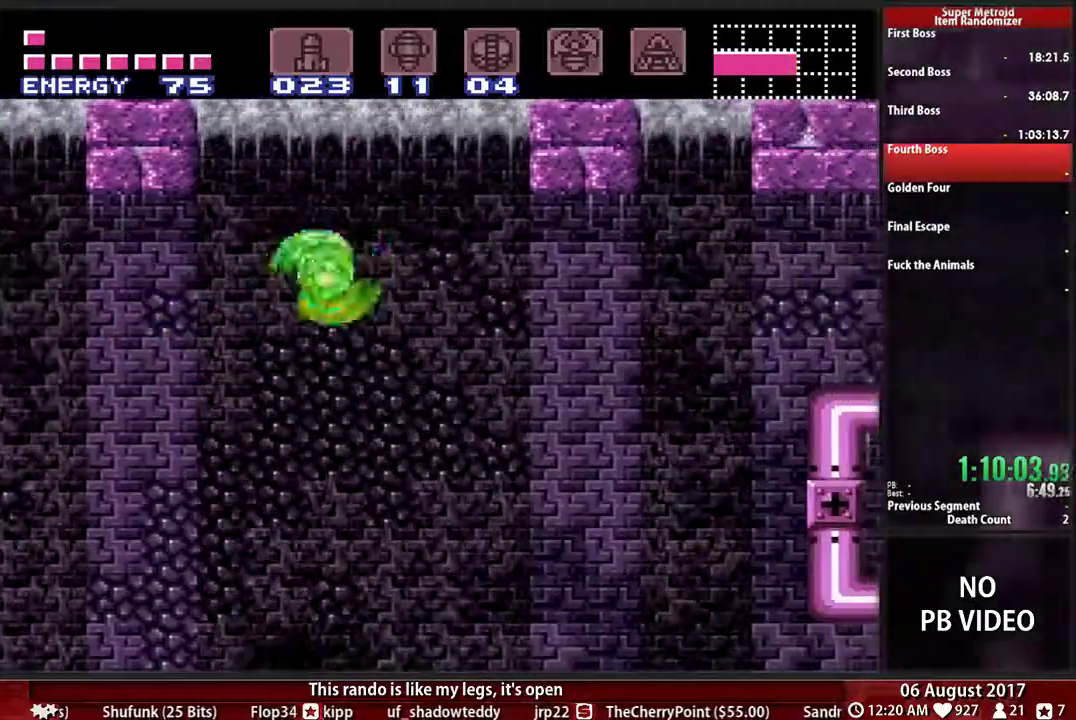
{"buttons": ["DPAD_RIGHT"], "events": [[417, "A", "down"], [500, "A", "up"]]}
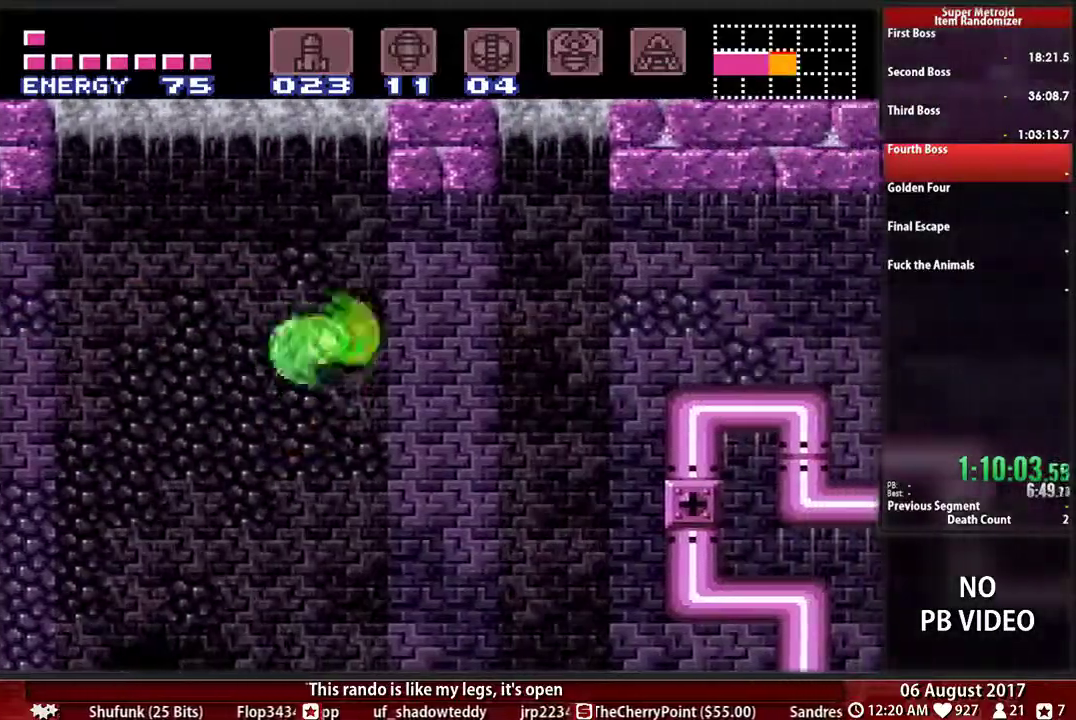
{"buttons": ["A", "DPAD_RIGHT"], "events": [[483, "A", "down"]]}
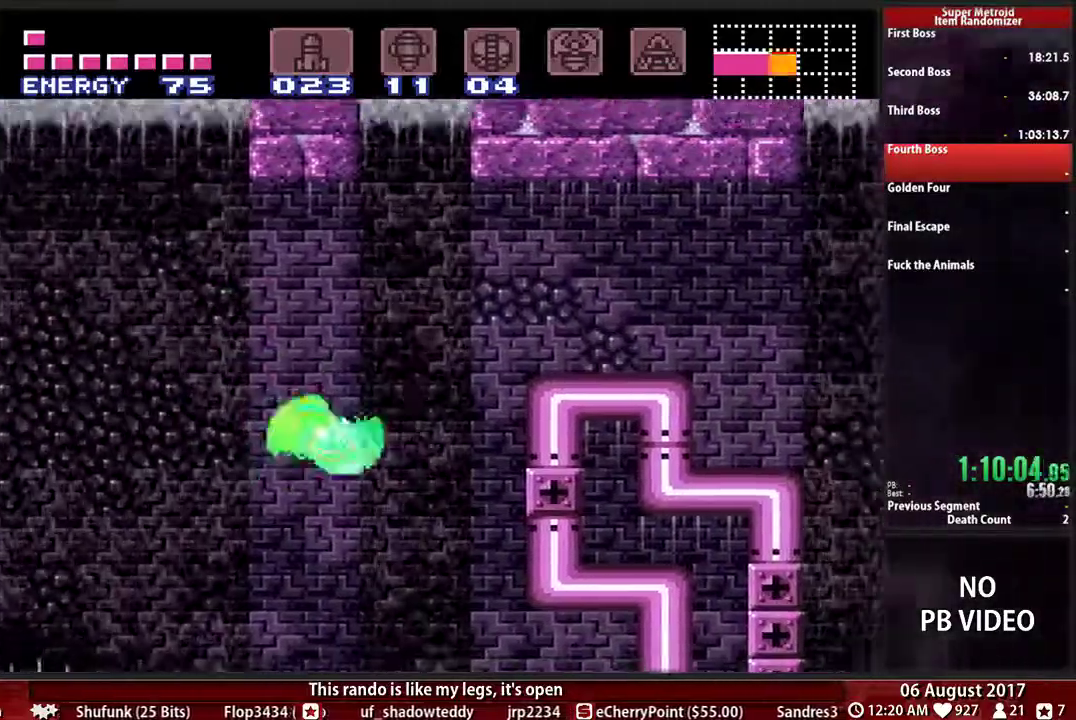
{"buttons": ["B", "L1", "DPAD_RIGHT"], "events": [[250, "A", "up"], [433, "B", "down"], [483, "L1", "down"]]}
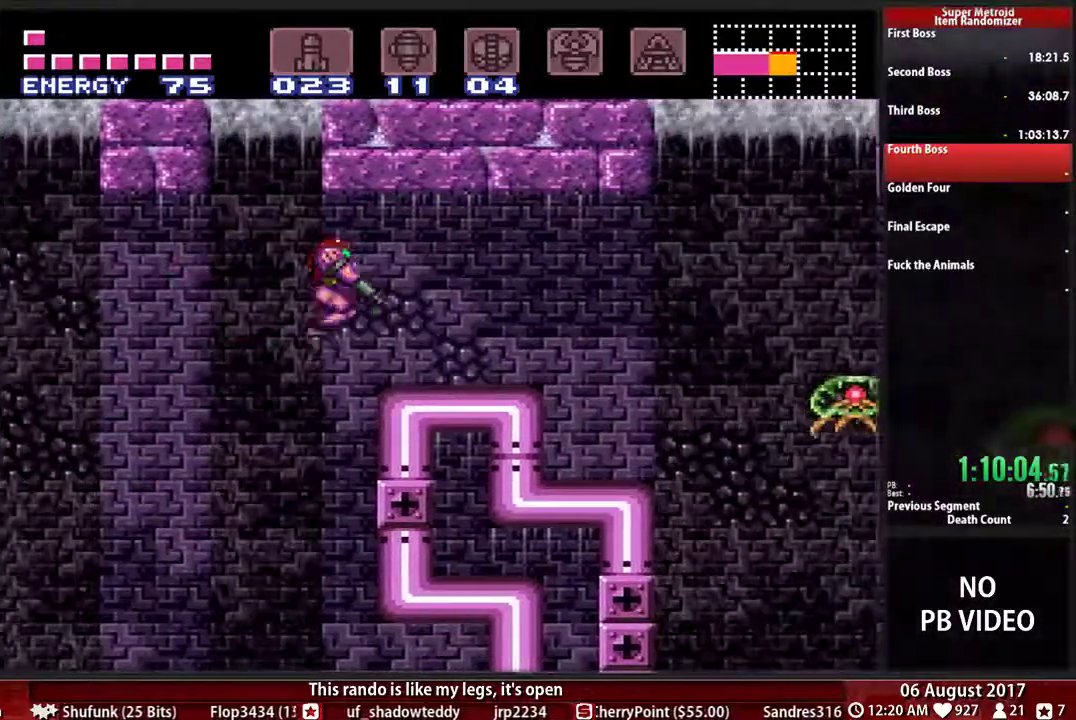
{"buttons": ["B", "DPAD_RIGHT"], "events": [[150, "L1", "up"]]}
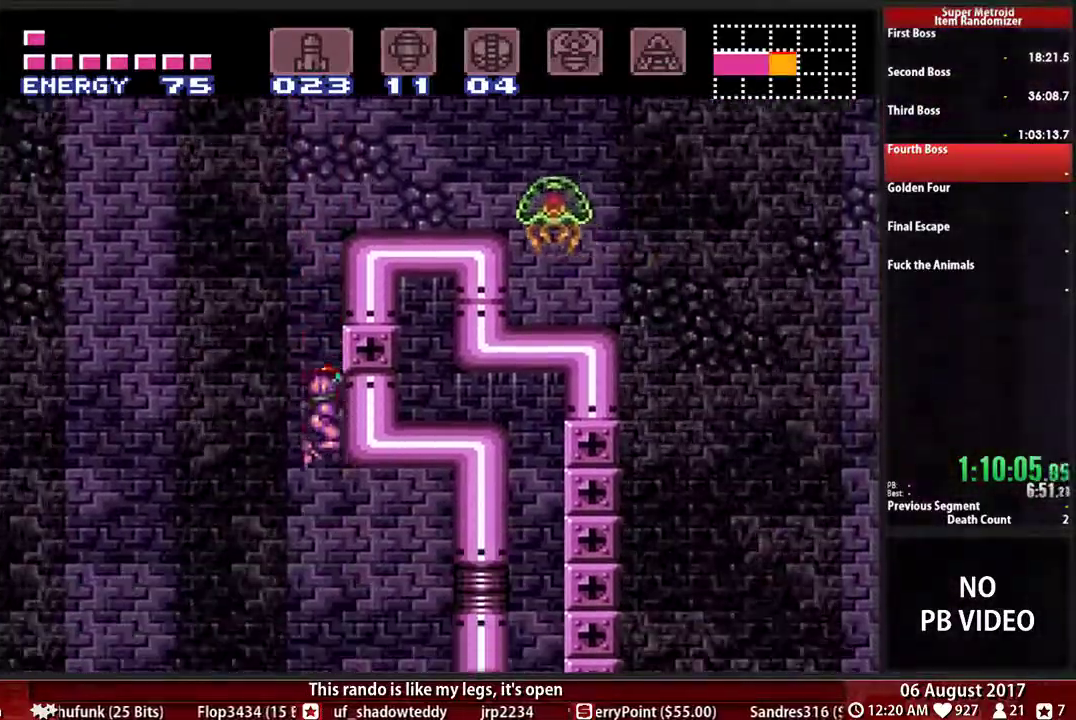
{"buttons": ["B"], "events": [[267, "DPAD_RIGHT", "up"]]}
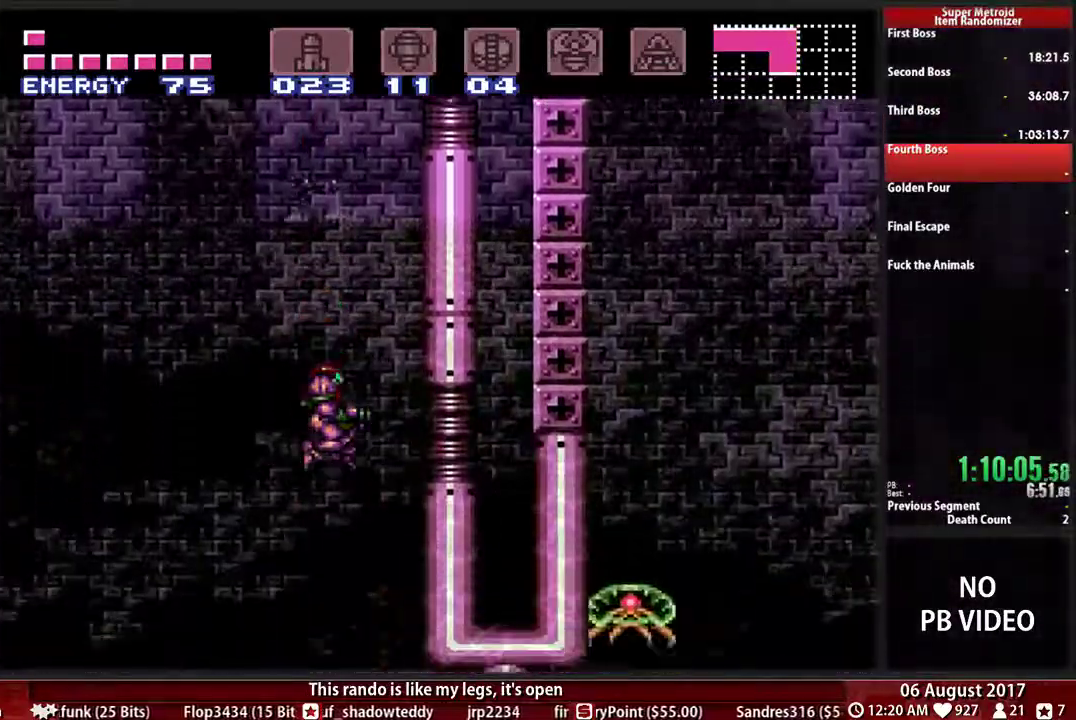
{"buttons": ["A", "DPAD_RIGHT"], "events": [[333, "DPAD_RIGHT", "down"], [400, "A", "down"], [433, "B", "up"]]}
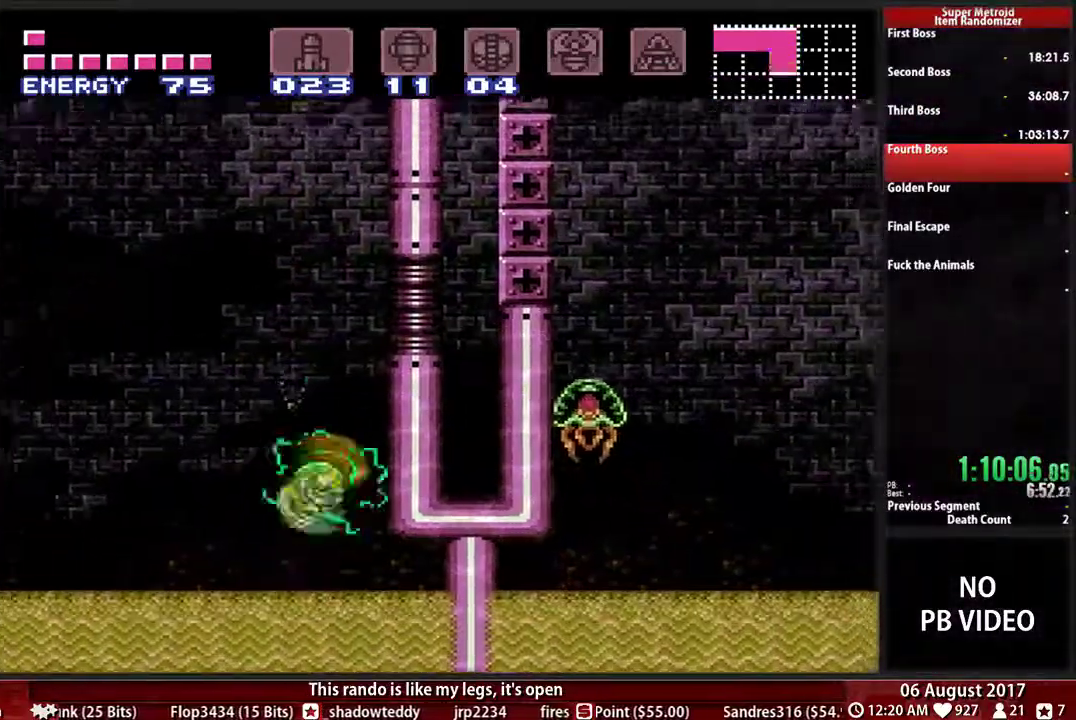
{"buttons": ["A"], "events": [[133, "DPAD_RIGHT", "up"], [167, "DPAD_LEFT", "down"], [200, "A", "up"], [250, "A", "down"], [283, "DPAD_LEFT", "up"], [317, "DPAD_RIGHT", "down"], [500, "DPAD_RIGHT", "up"]]}
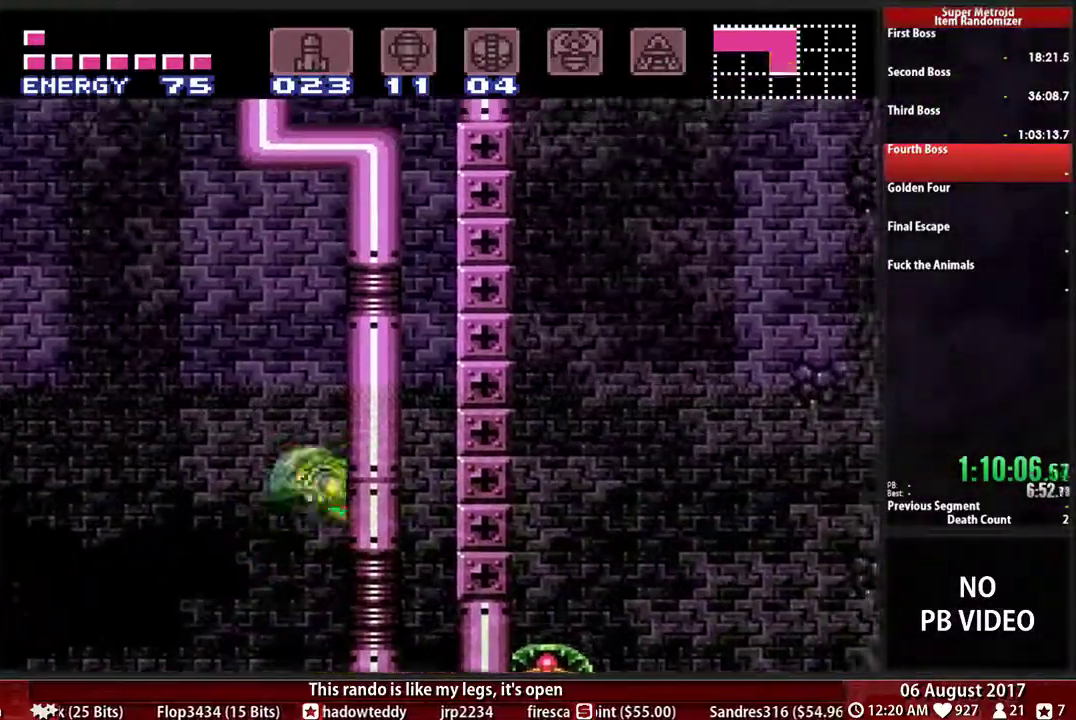
{"buttons": ["A", "DPAD_LEFT"], "events": [[33, "A", "up"], [33, "DPAD_LEFT", "down"], [83, "A", "down"]]}
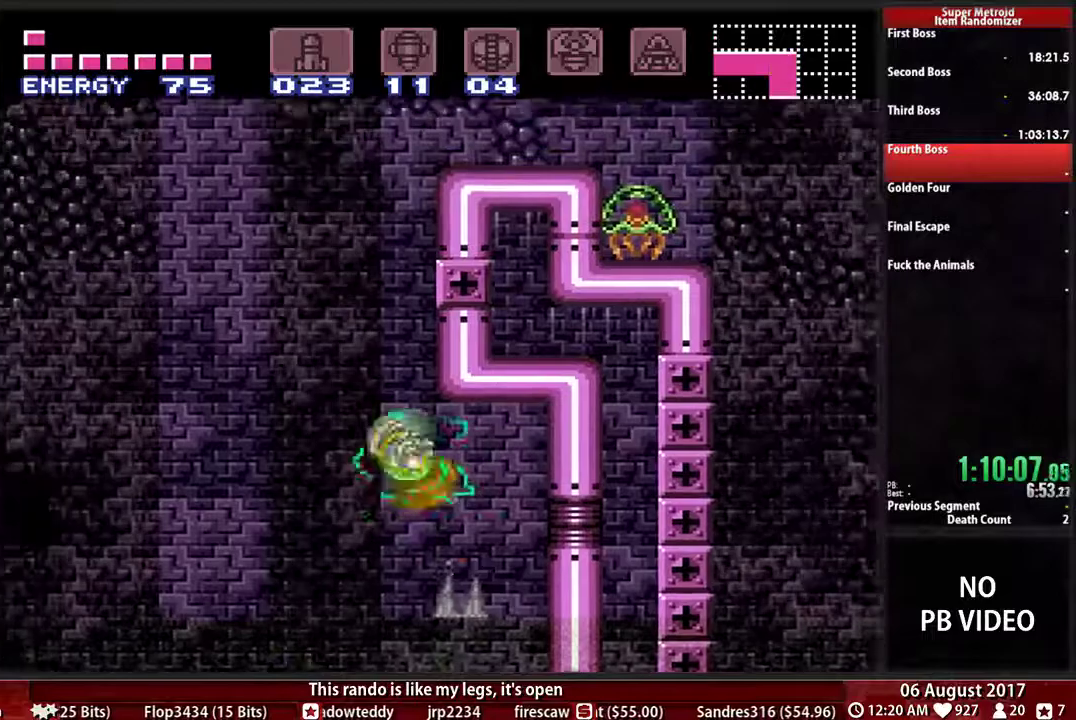
{"buttons": ["A", "DPAD_RIGHT"], "events": [[50, "A", "up"], [67, "DPAD_LEFT", "up"], [383, "DPAD_RIGHT", "down"], [433, "A", "down"]]}
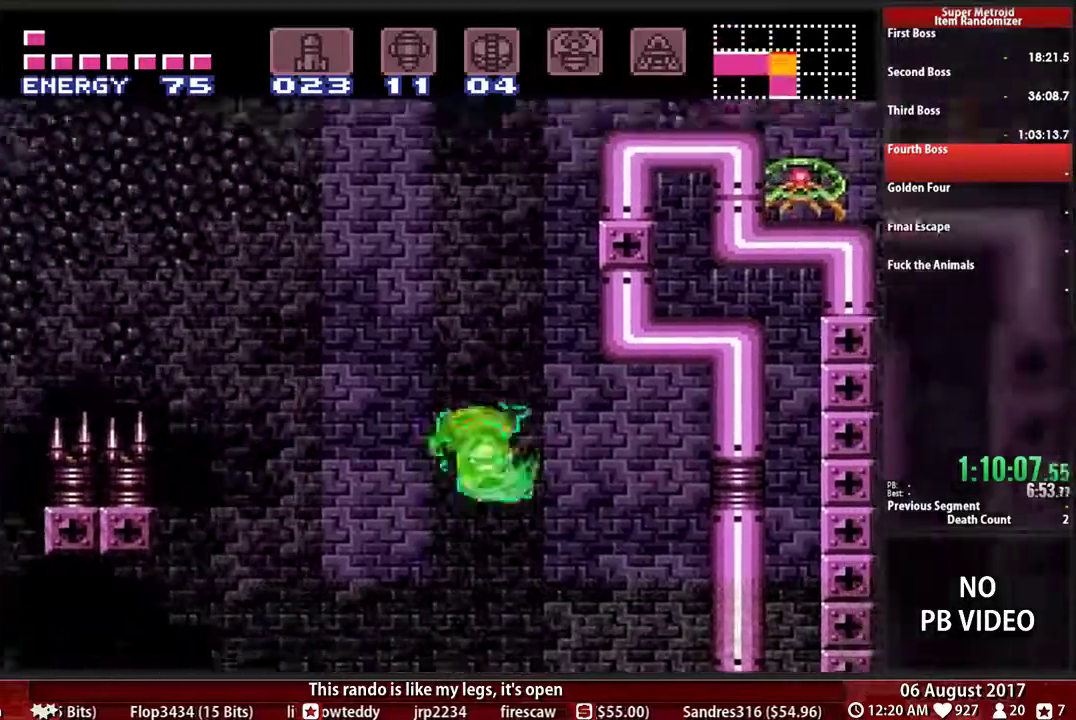
{"buttons": ["A", "DPAD_LEFT"], "events": [[350, "A", "up"], [350, "DPAD_RIGHT", "up"], [383, "DPAD_LEFT", "down"], [417, "A", "down"]]}
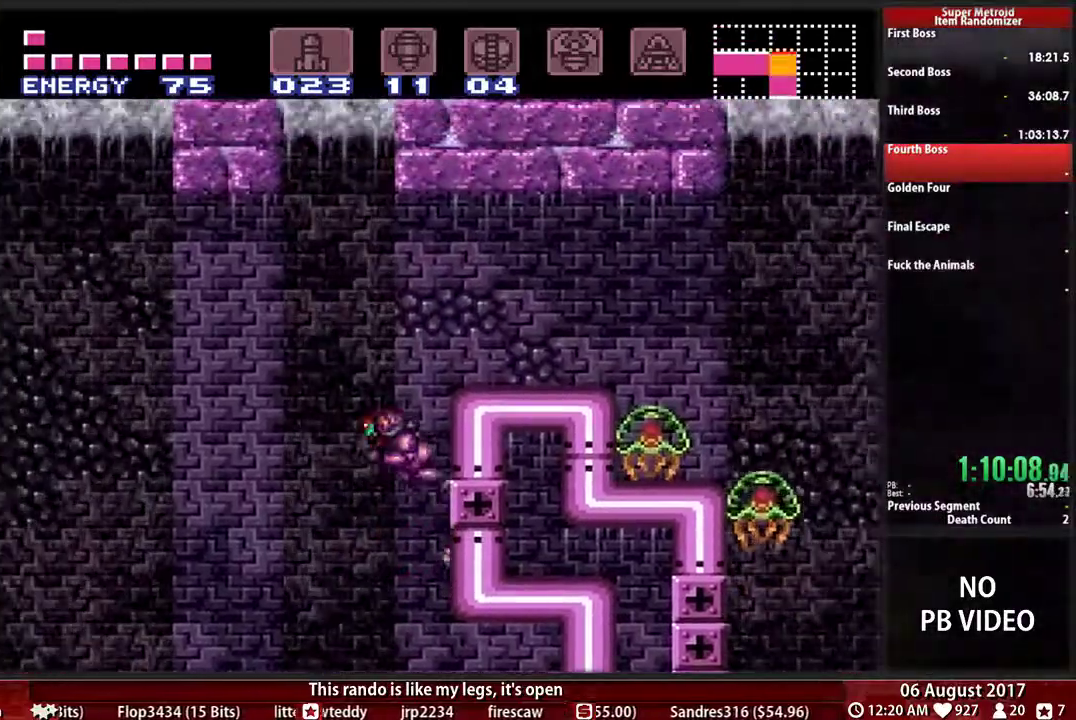
{"buttons": ["B", "L1", "DPAD_RIGHT"], "events": [[33, "DPAD_LEFT", "up"], [50, "DPAD_RIGHT", "down"], [233, "A", "up"], [350, "L1", "down"], [417, "B", "down"]]}